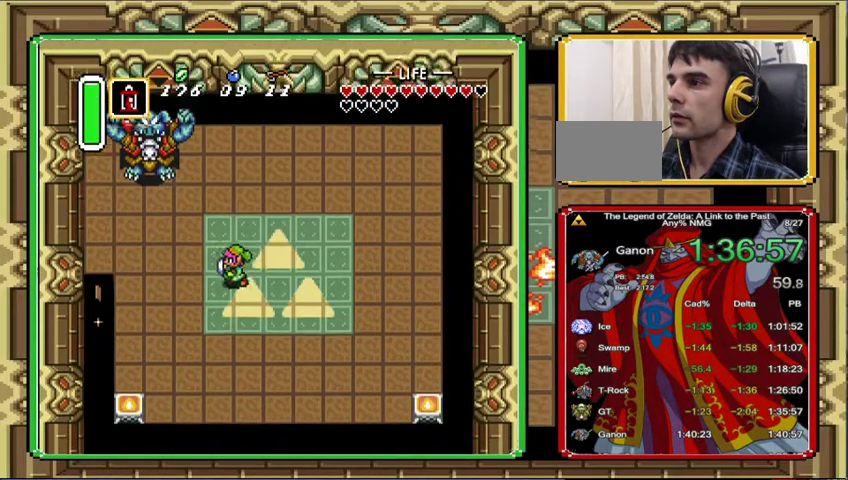
Gameplay with a controller (Nintendo layout); each line is a JSON object with the inputs held at the frame after it. "events" lists button and stick changes between this image and that frame as [ms after this image, input, new state], when the widget could be followed in between. Not read: L3 R3.
{"buttons": ["DPAD_DOWN", "DPAD_LEFT"], "events": [[67, "DPAD_LEFT", "down"], [100, "DPAD_DOWN", "down"], [167, "DPAD_LEFT", "up"], [333, "DPAD_DOWN", "up"], [400, "DPAD_LEFT", "down"], [467, "DPAD_DOWN", "down"]]}
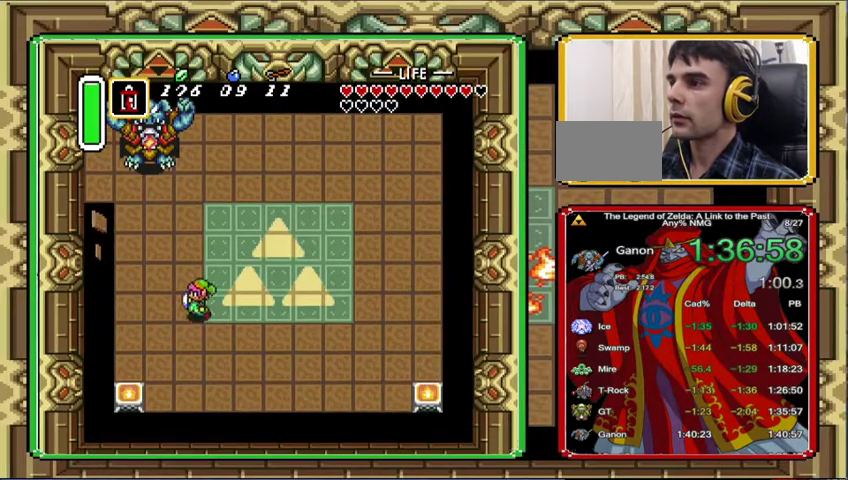
{"buttons": ["DPAD_LEFT"], "events": [[100, "DPAD_DOWN", "up"]]}
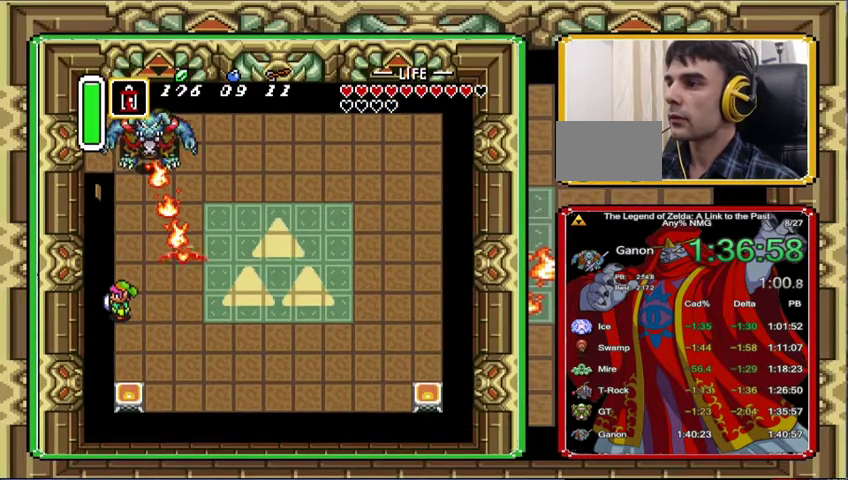
{"buttons": ["DPAD_DOWN"], "events": [[100, "DPAD_LEFT", "up"], [167, "DPAD_DOWN", "down"], [333, "DPAD_DOWN", "up"], [367, "DPAD_RIGHT", "down"], [400, "DPAD_DOWN", "down"], [433, "DPAD_RIGHT", "up"]]}
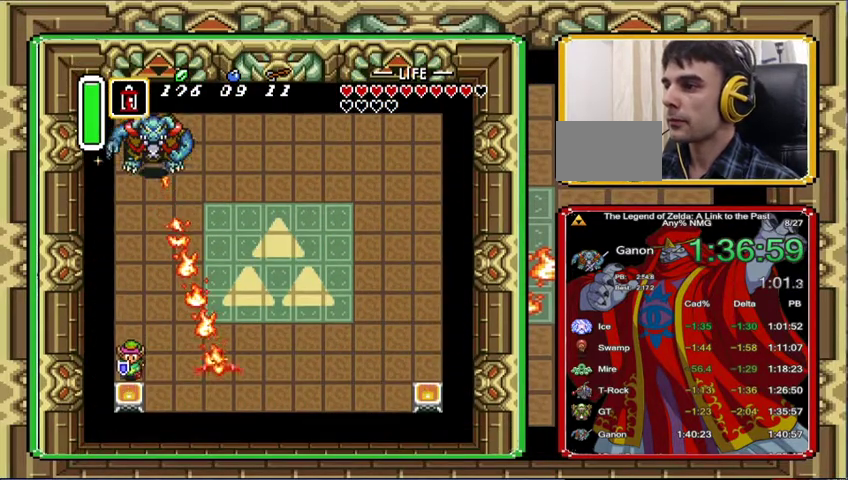
{"buttons": [], "events": [[200, "DPAD_DOWN", "up"]]}
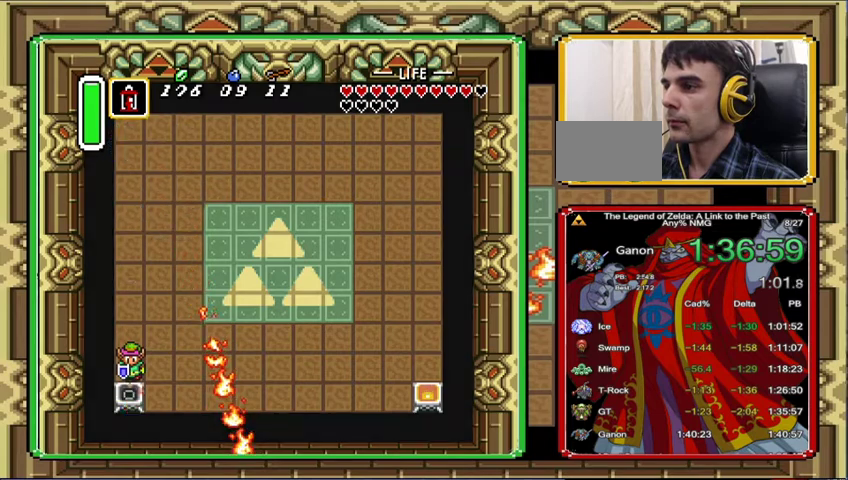
{"buttons": [], "events": []}
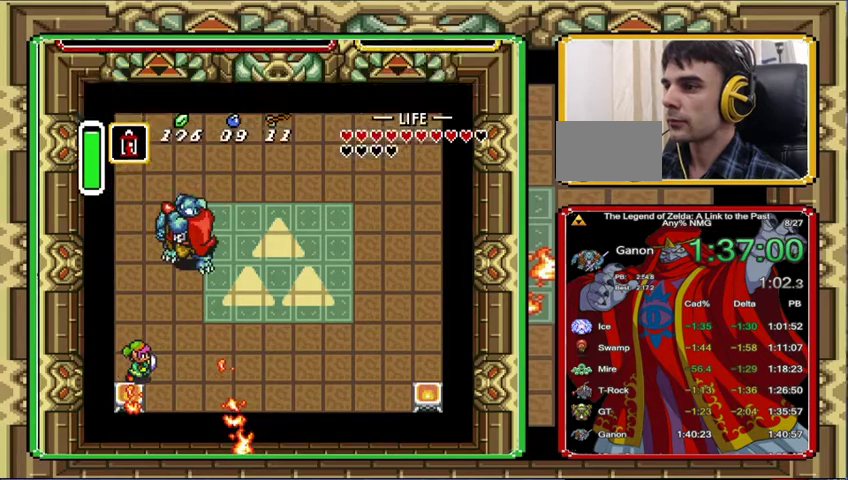
{"buttons": [], "events": [[33, "DPAD_RIGHT", "down"], [33, "START", "down"], [133, "DPAD_RIGHT", "up"], [267, "START", "up"]]}
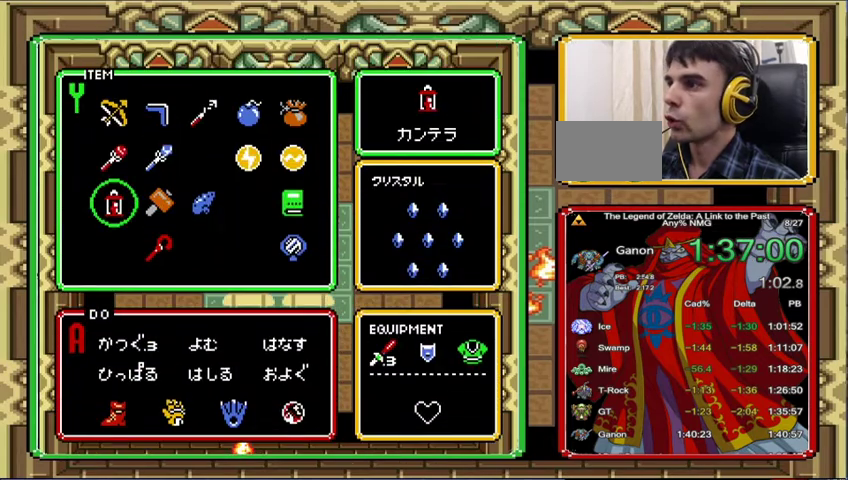
{"buttons": [], "events": [[367, "DPAD_UP", "down"], [467, "DPAD_UP", "up"]]}
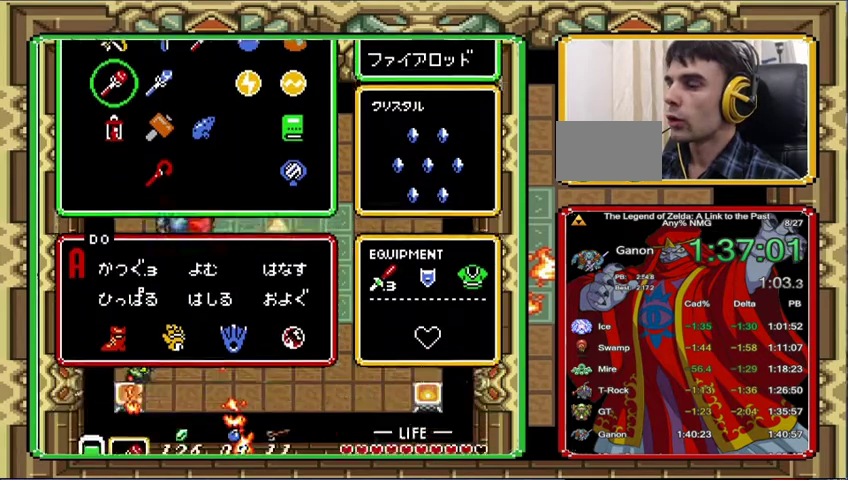
{"buttons": ["DPAD_UP"], "events": [[33, "START", "down"], [133, "START", "up"], [467, "DPAD_UP", "down"]]}
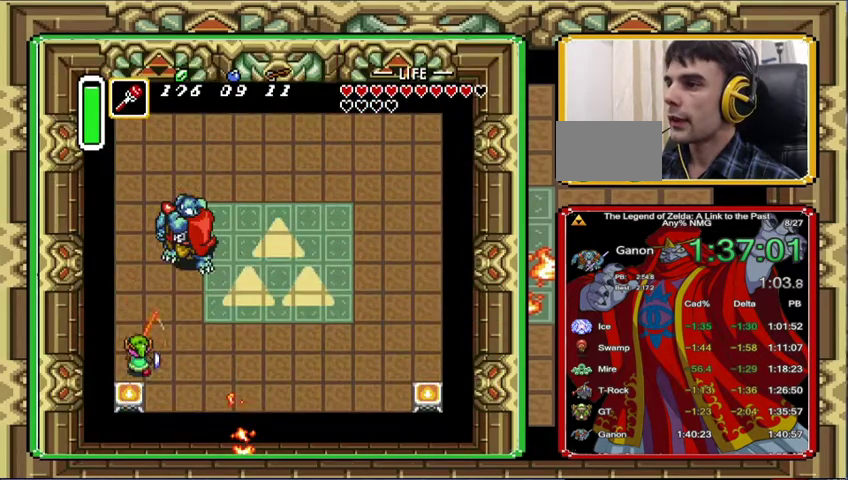
{"buttons": ["DPAD_UP", "DPAD_RIGHT"], "events": [[167, "DPAD_UP", "up"], [267, "DPAD_RIGHT", "down"], [400, "DPAD_UP", "down"]]}
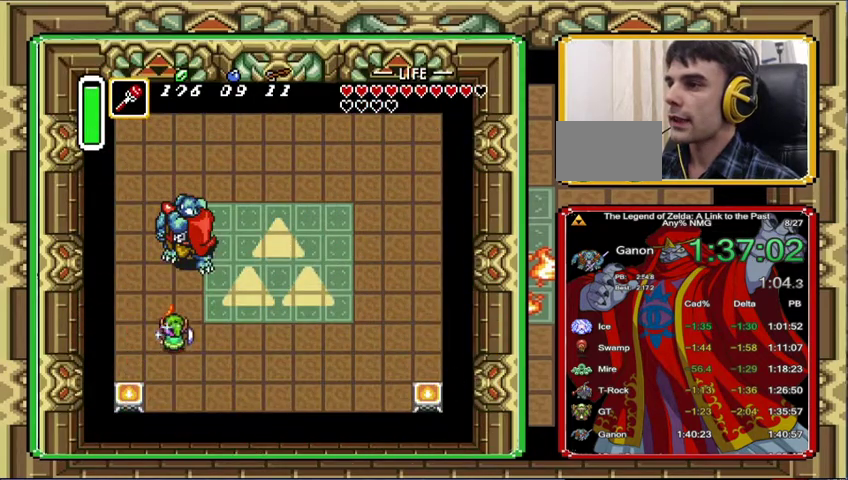
{"buttons": ["DPAD_UP", "DPAD_RIGHT"], "events": []}
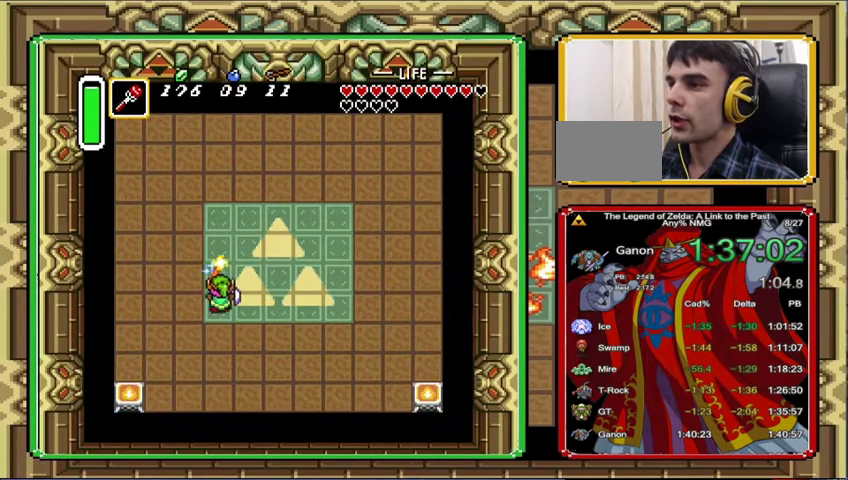
{"buttons": ["DPAD_RIGHT"], "events": [[100, "DPAD_UP", "up"], [200, "DPAD_RIGHT", "up"], [433, "DPAD_RIGHT", "down"]]}
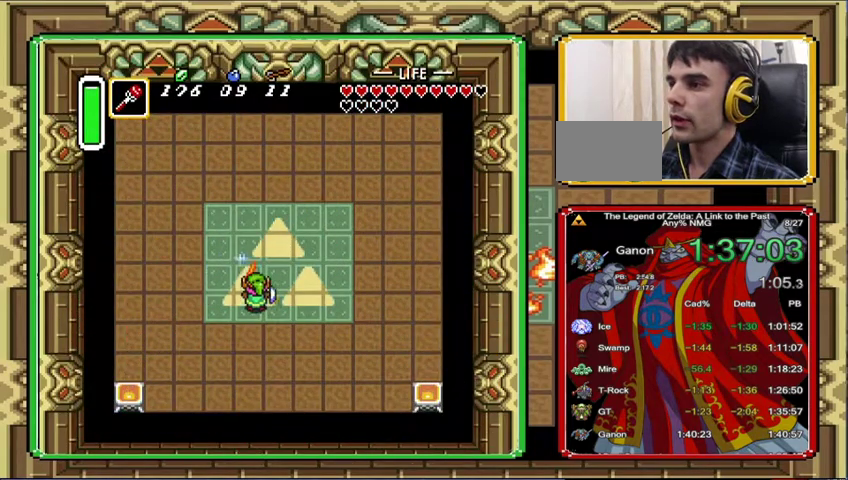
{"buttons": [], "events": [[200, "DPAD_RIGHT", "up"], [267, "DPAD_RIGHT", "down"], [367, "DPAD_RIGHT", "up"]]}
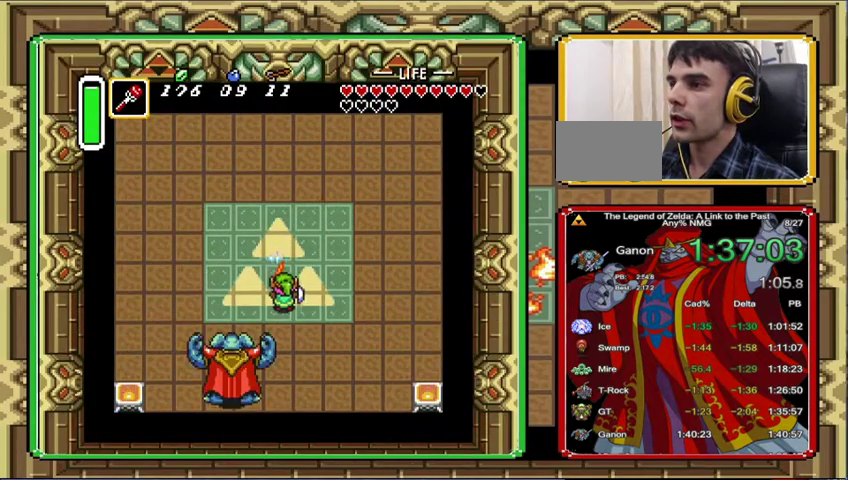
{"buttons": ["DPAD_DOWN"], "events": [[100, "DPAD_RIGHT", "down"], [433, "DPAD_DOWN", "down"], [467, "DPAD_RIGHT", "up"]]}
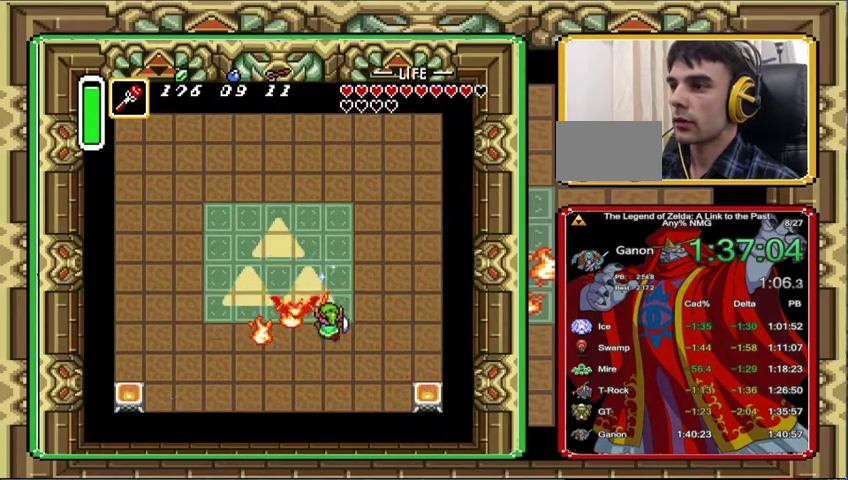
{"buttons": ["DPAD_LEFT"], "events": [[300, "DPAD_LEFT", "down"], [433, "DPAD_DOWN", "up"]]}
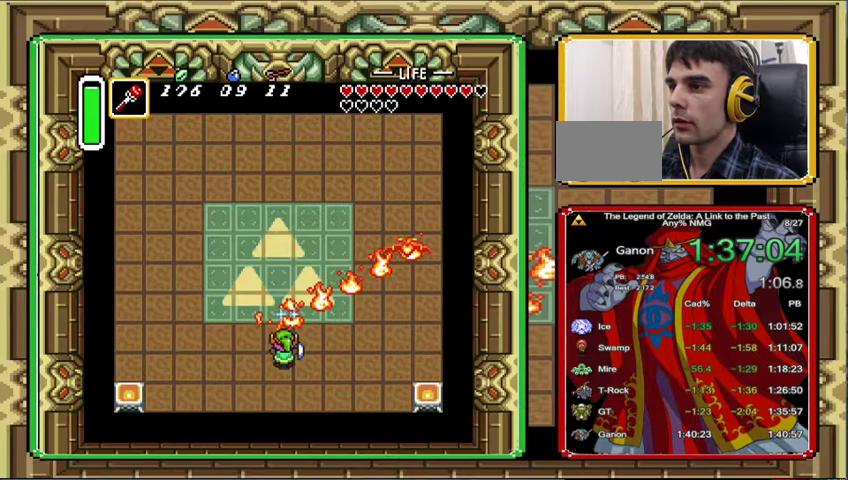
{"buttons": [], "events": [[167, "DPAD_LEFT", "up"]]}
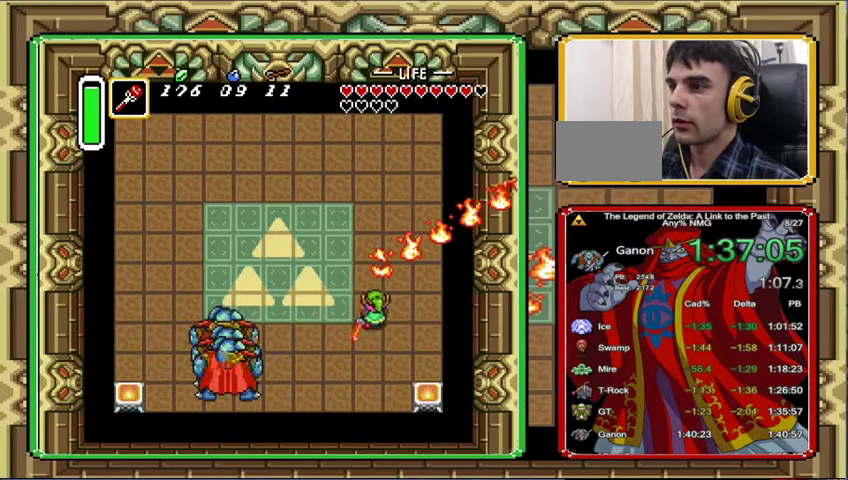
{"buttons": ["DPAD_UP", "DPAD_LEFT"], "events": [[200, "DPAD_LEFT", "down"], [500, "DPAD_UP", "down"]]}
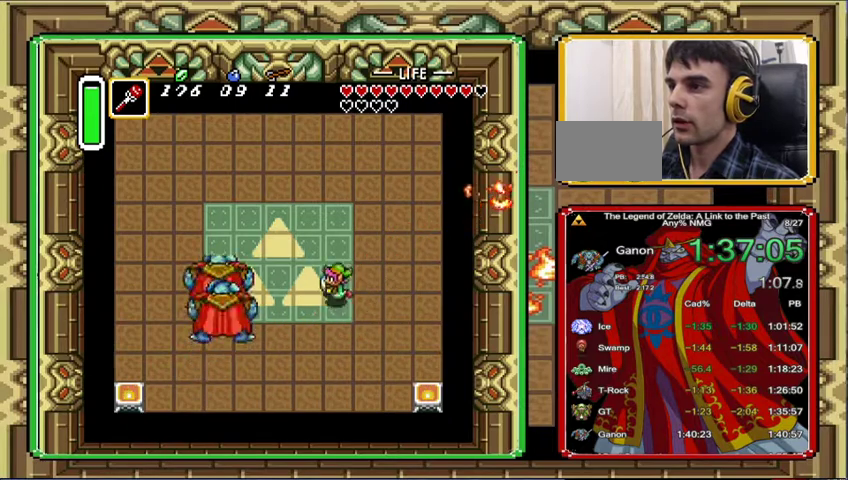
{"buttons": ["DPAD_UP", "DPAD_LEFT"], "events": []}
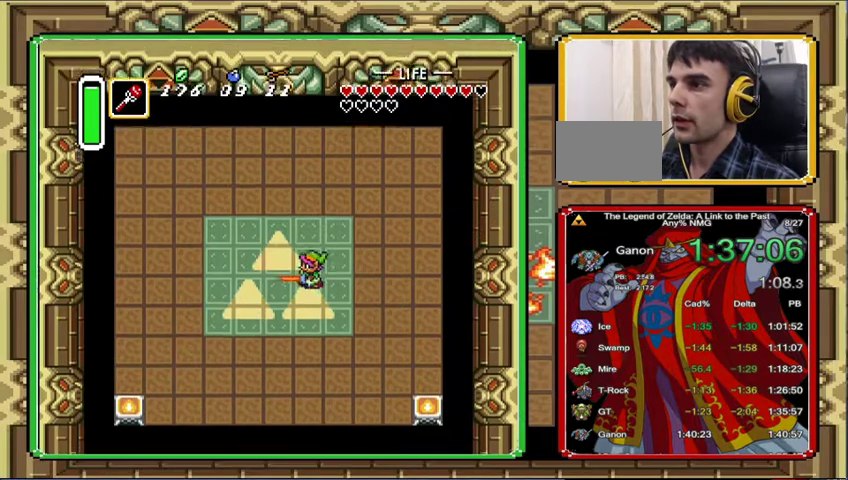
{"buttons": ["DPAD_UP"], "events": [[133, "DPAD_LEFT", "up"]]}
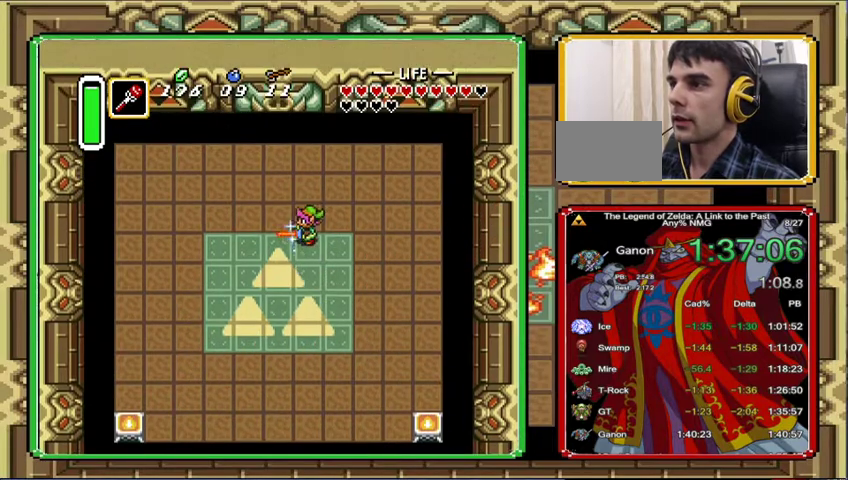
{"buttons": ["DPAD_LEFT"], "events": [[100, "DPAD_UP", "up"], [167, "DPAD_LEFT", "down"]]}
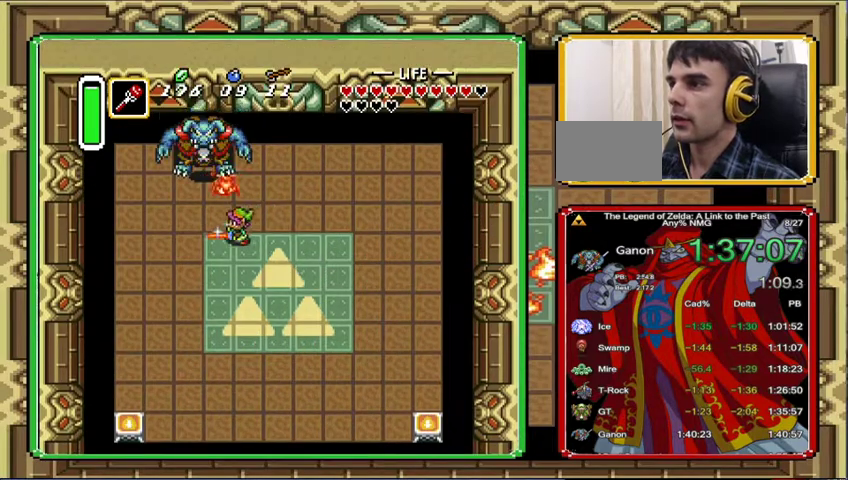
{"buttons": ["DPAD_LEFT"], "events": []}
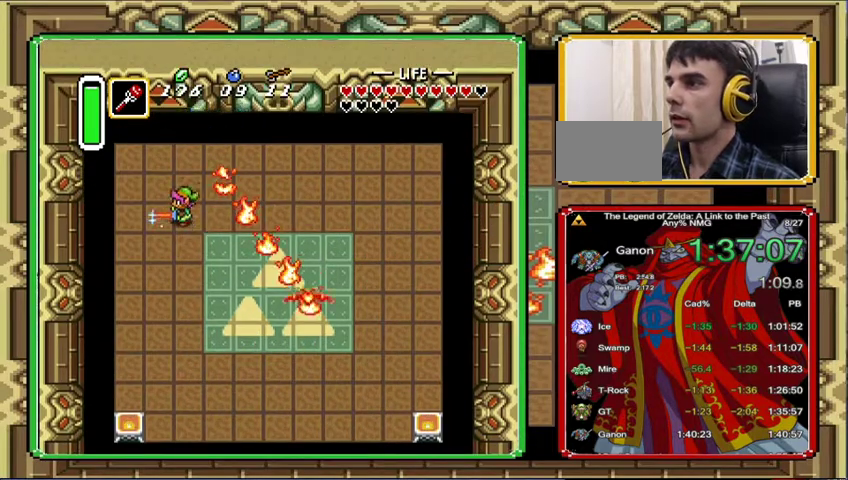
{"buttons": [], "events": [[33, "DPAD_UP", "down"], [67, "DPAD_LEFT", "up"], [267, "DPAD_UP", "up"]]}
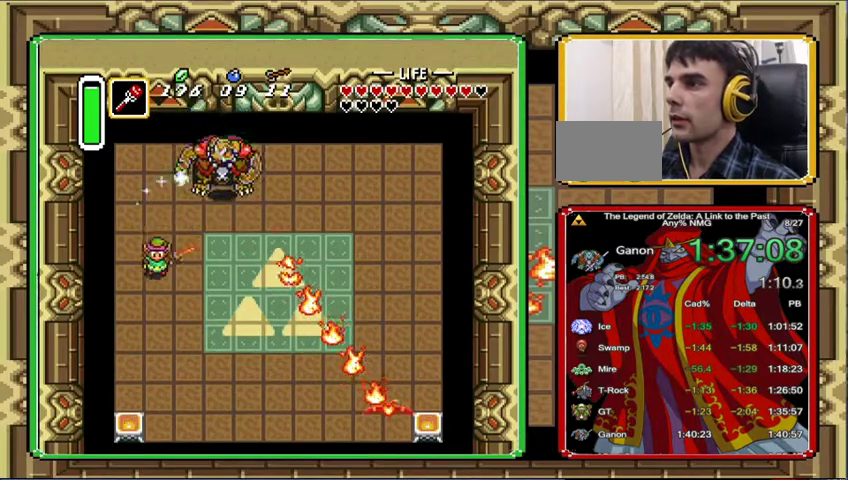
{"buttons": ["DPAD_DOWN"], "events": [[167, "DPAD_RIGHT", "down"], [433, "DPAD_DOWN", "down"], [433, "DPAD_RIGHT", "up"]]}
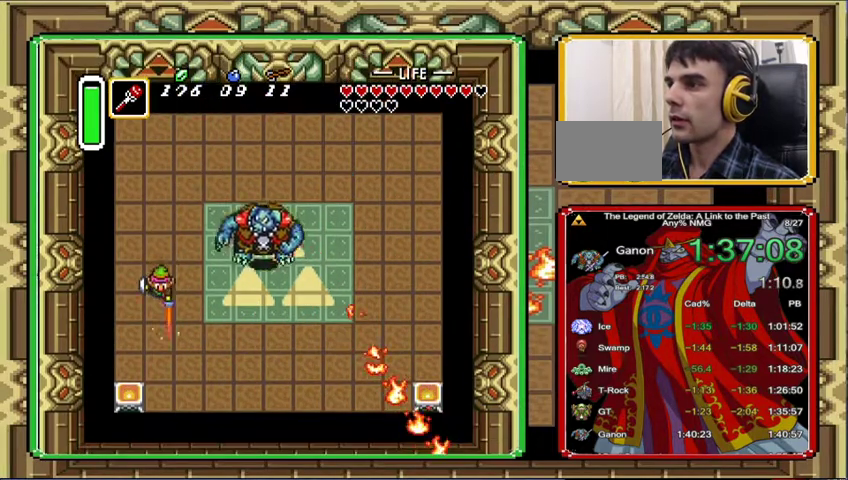
{"buttons": [], "events": [[67, "DPAD_DOWN", "up"], [133, "DPAD_RIGHT", "down"], [500, "DPAD_RIGHT", "up"]]}
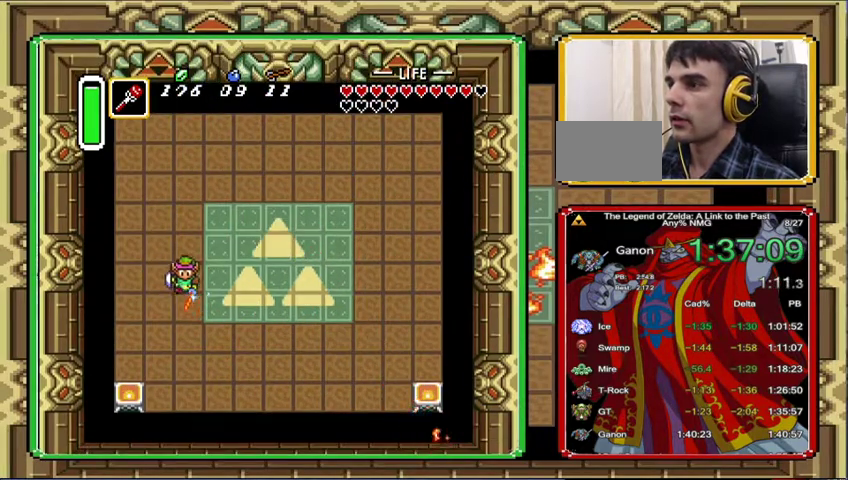
{"buttons": ["DPAD_DOWN", "DPAD_LEFT"], "events": [[33, "DPAD_LEFT", "down"], [100, "DPAD_UP", "down"], [200, "DPAD_UP", "up"], [267, "DPAD_UP", "down"], [367, "DPAD_UP", "up"], [433, "DPAD_DOWN", "down"]]}
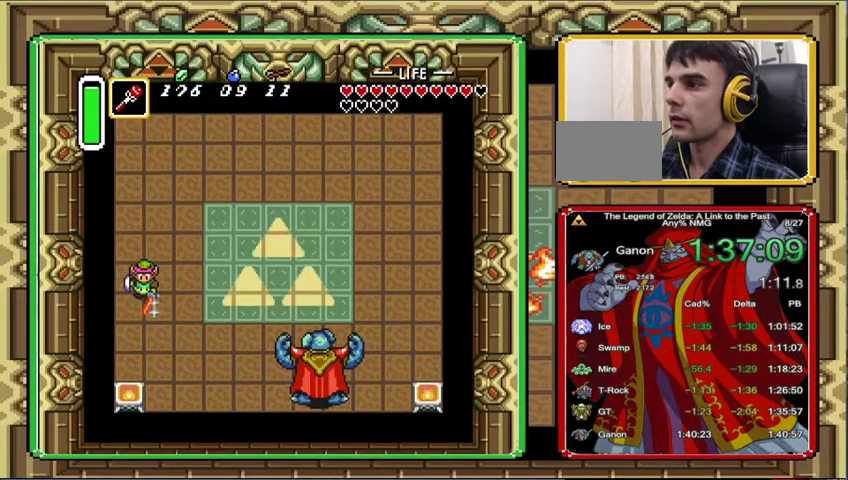
{"buttons": [], "events": [[33, "DPAD_LEFT", "up"], [100, "DPAD_DOWN", "up"]]}
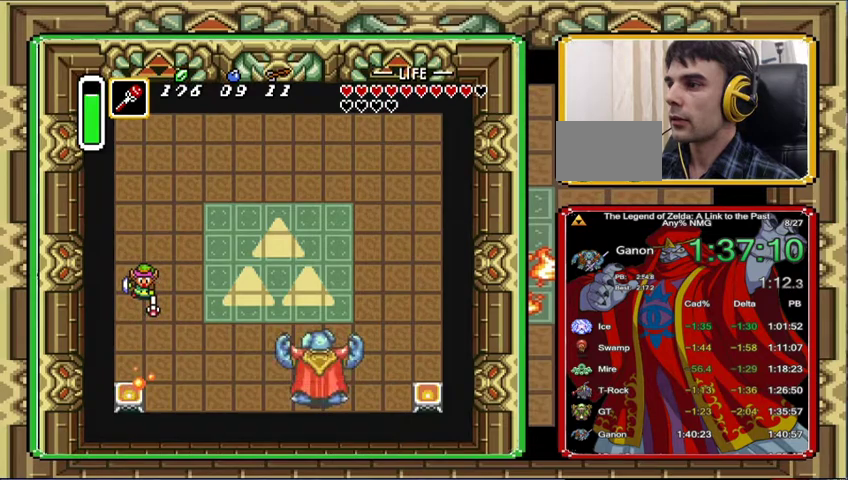
{"buttons": ["DPAD_RIGHT"], "events": [[100, "DPAD_RIGHT", "down"]]}
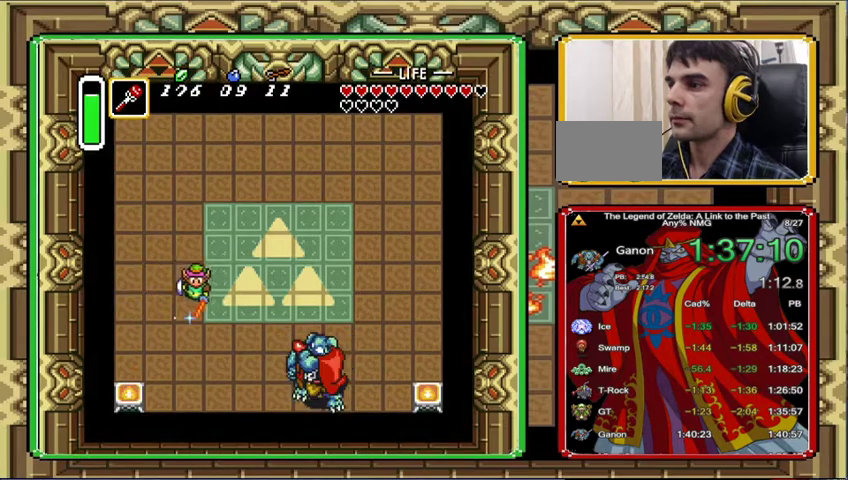
{"buttons": ["DPAD_DOWN", "DPAD_RIGHT"], "events": [[300, "DPAD_DOWN", "down"]]}
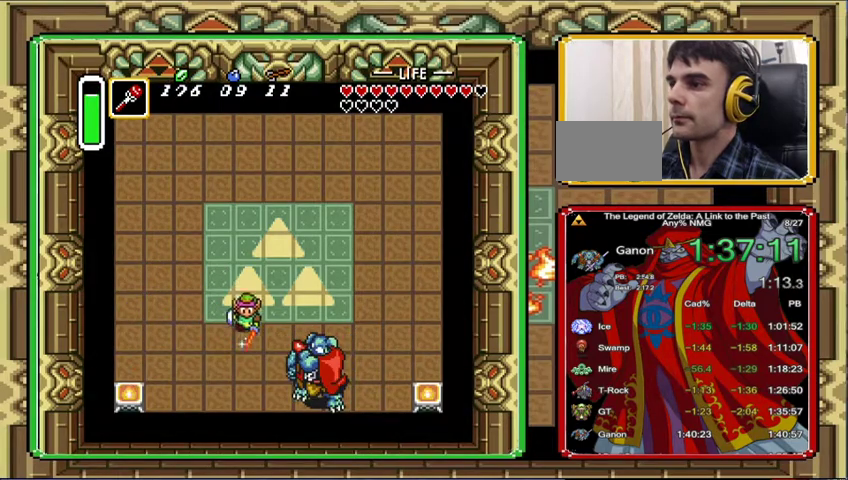
{"buttons": [], "events": [[467, "DPAD_DOWN", "up"], [467, "DPAD_RIGHT", "up"]]}
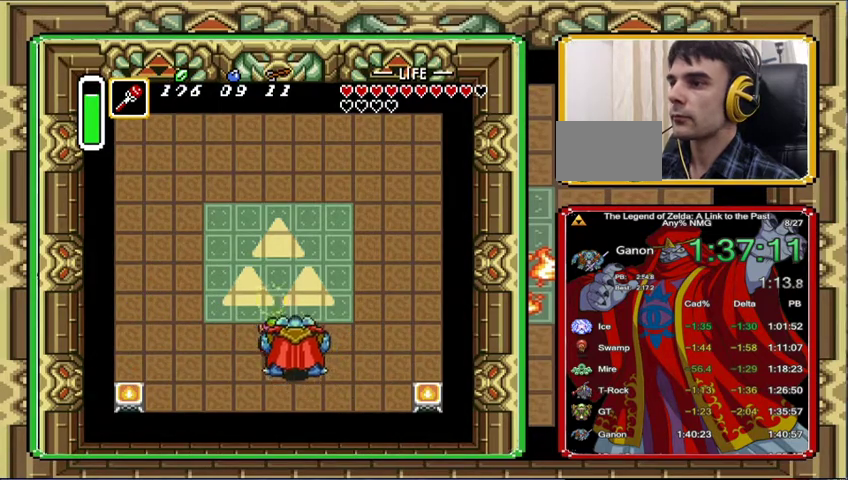
{"buttons": ["DPAD_UP", "DPAD_LEFT"], "events": [[333, "DPAD_UP", "down"], [400, "DPAD_LEFT", "down"]]}
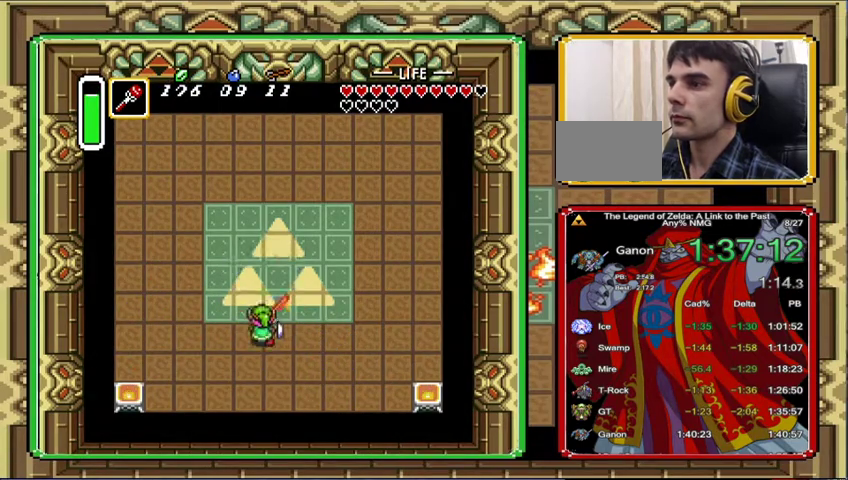
{"buttons": ["DPAD_UP", "DPAD_RIGHT"], "events": [[167, "DPAD_LEFT", "up"], [500, "DPAD_RIGHT", "down"]]}